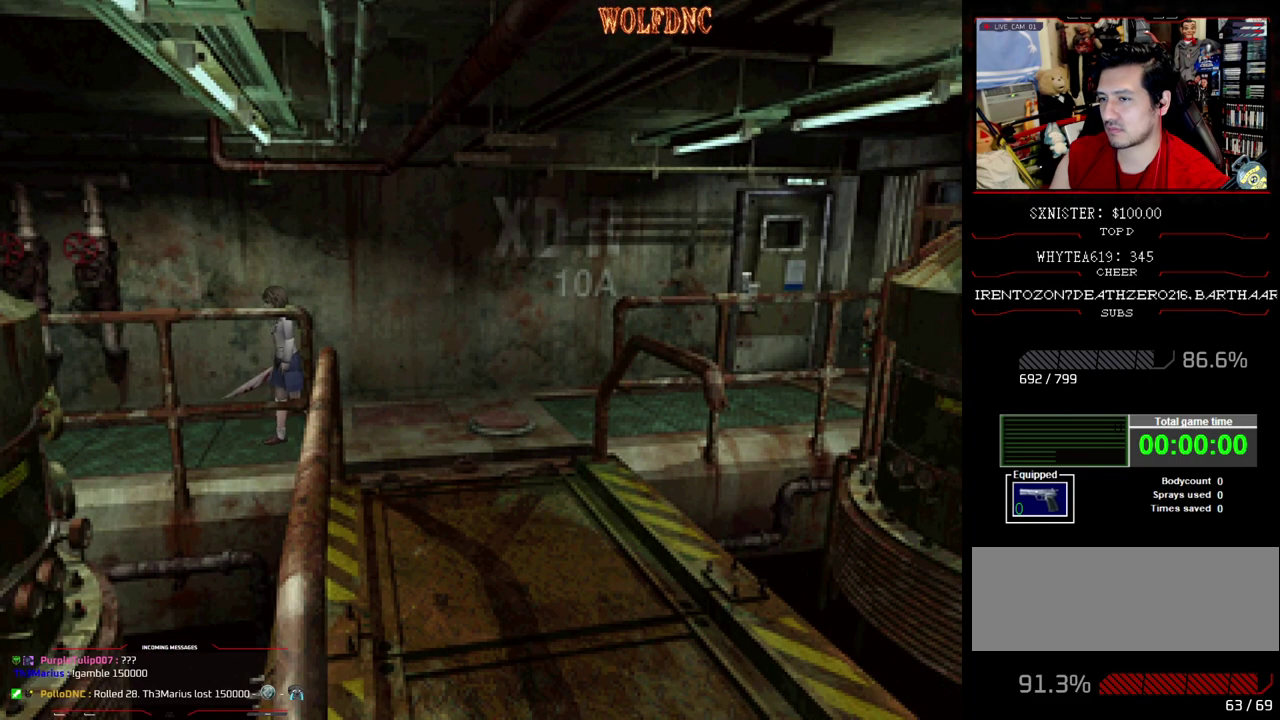
Gameplay with a controller (PlayStation layout); each line is a JSON object with the inputs held at the frame after it. "events" lists button and stick changes between this image and that frame as [ms after this image, input, new state], when the widget could be followed in between. Not read: L3 R3.
{"buttons": ["CROSS", "SQUARE", "DPAD_UP"], "events": [[17, "DPAD_UP", "down"], [167, "CROSS", "down"], [250, "CROSS", "up"], [300, "CROSS", "down"], [300, "DPAD_LEFT", "up"], [300, "DPAD_RIGHT", "down"], [483, "DPAD_RIGHT", "up"]]}
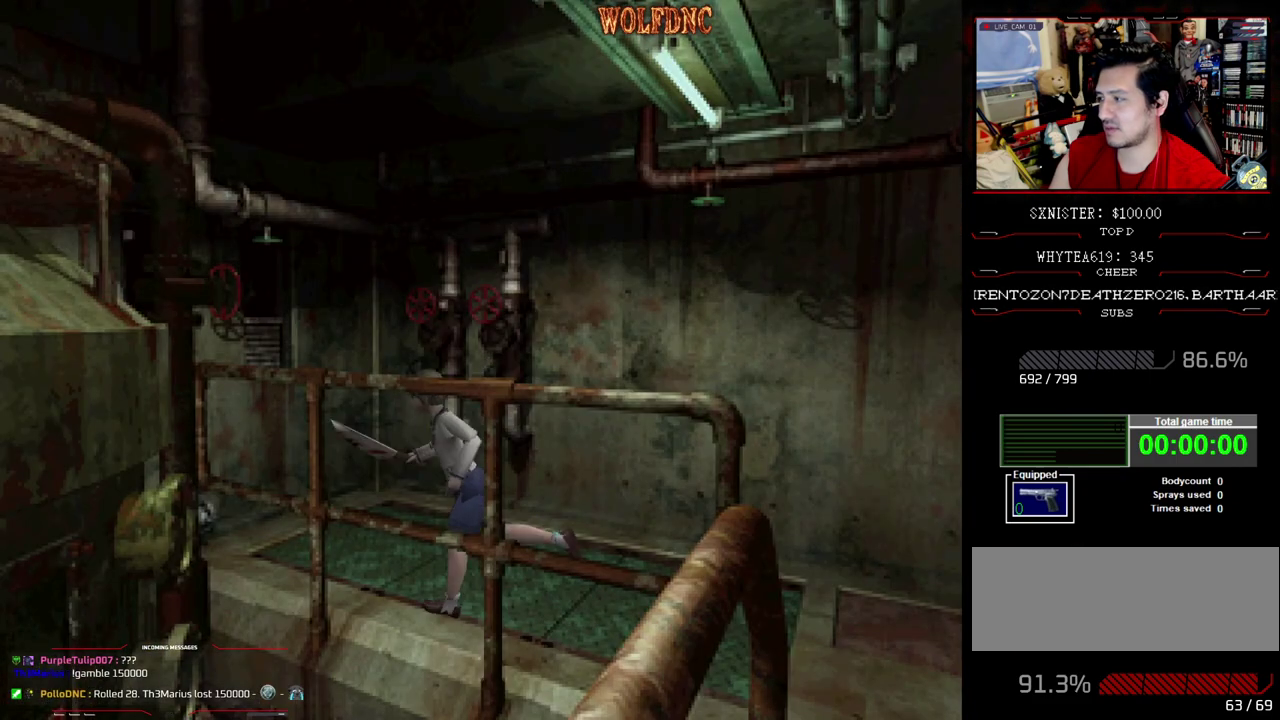
{"buttons": ["CROSS", "SQUARE", "DPAD_UP"], "events": [[33, "CROSS", "up"], [83, "CROSS", "down"]]}
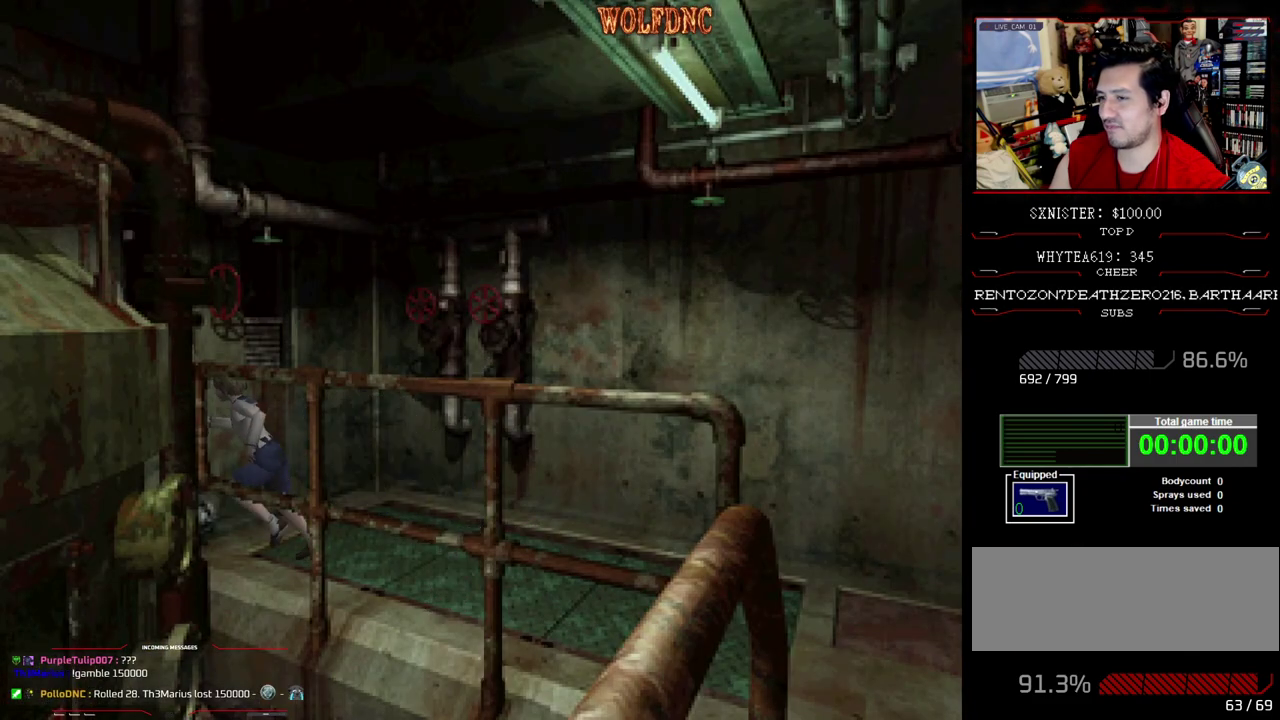
{"buttons": ["CROSS", "SQUARE", "DPAD_UP"], "events": [[150, "DPAD_RIGHT", "down"], [467, "DPAD_RIGHT", "up"]]}
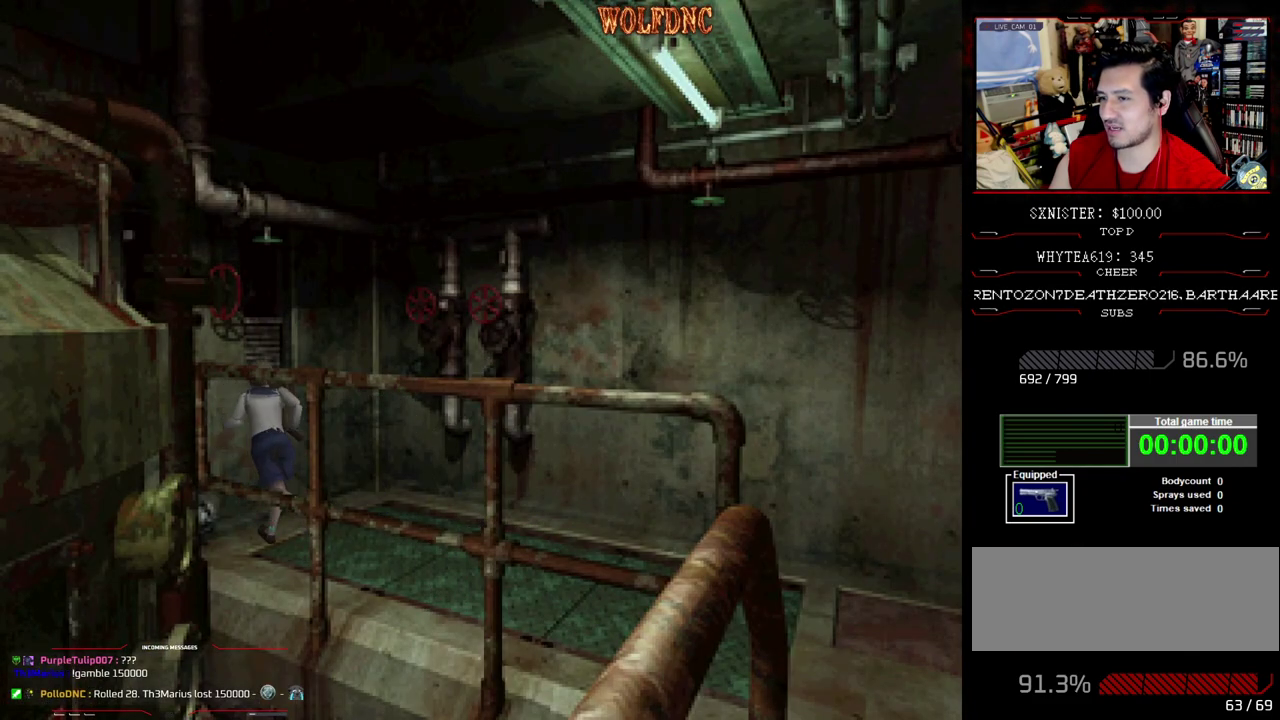
{"buttons": ["CROSS", "SQUARE", "DPAD_UP", "DPAD_RIGHT"], "events": [[17, "DPAD_LEFT", "down"], [200, "DPAD_LEFT", "up"], [200, "DPAD_RIGHT", "down"]]}
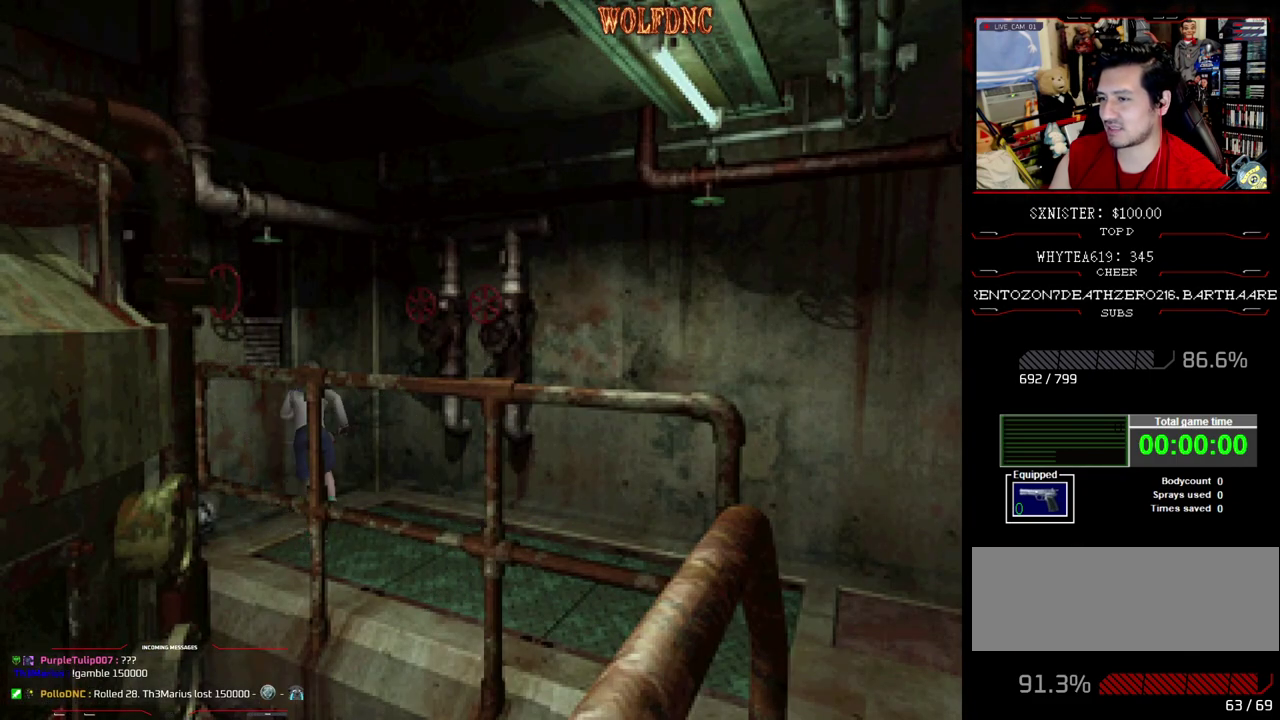
{"buttons": ["CROSS", "SQUARE", "DPAD_UP", "DPAD_RIGHT"], "events": [[133, "DPAD_RIGHT", "up"], [167, "CROSS", "up"], [167, "DPAD_LEFT", "down"], [217, "CROSS", "down"], [317, "DPAD_LEFT", "up"], [317, "DPAD_RIGHT", "down"]]}
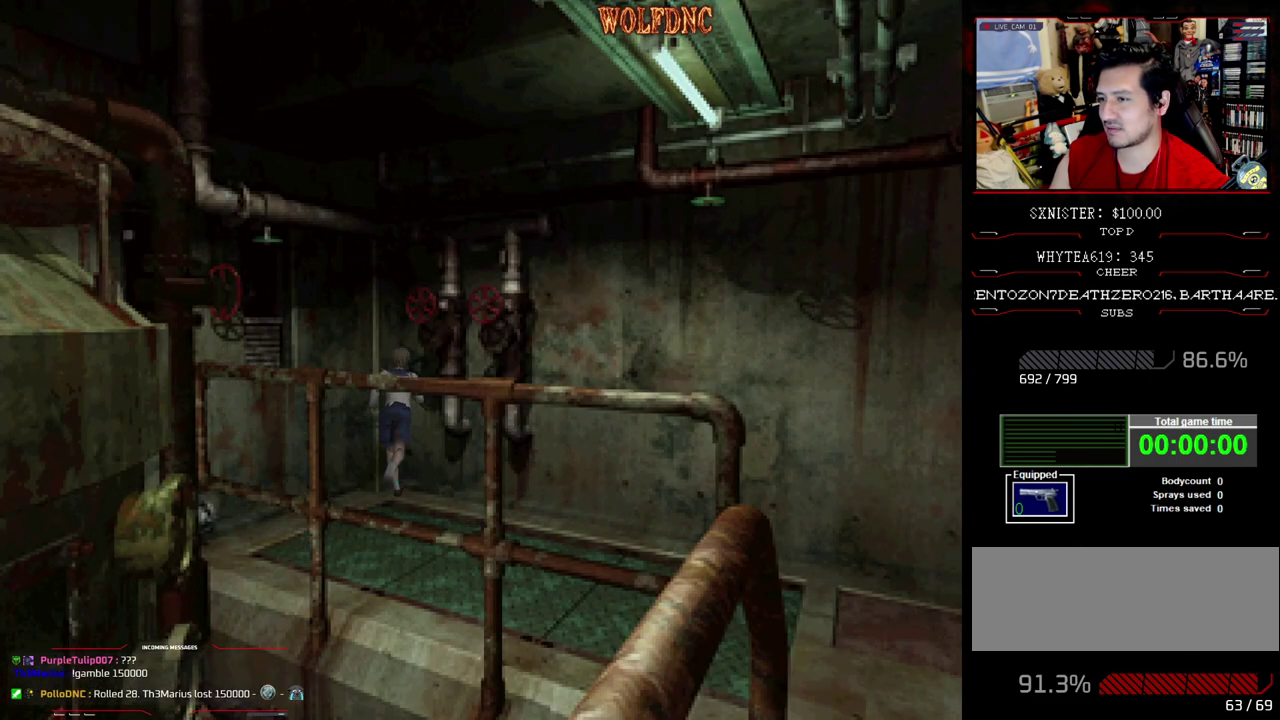
{"buttons": ["CROSS", "SQUARE", "DPAD_UP", "DPAD_LEFT"], "events": [[417, "CROSS", "up"], [467, "CROSS", "down"], [467, "DPAD_LEFT", "down"], [467, "DPAD_RIGHT", "up"]]}